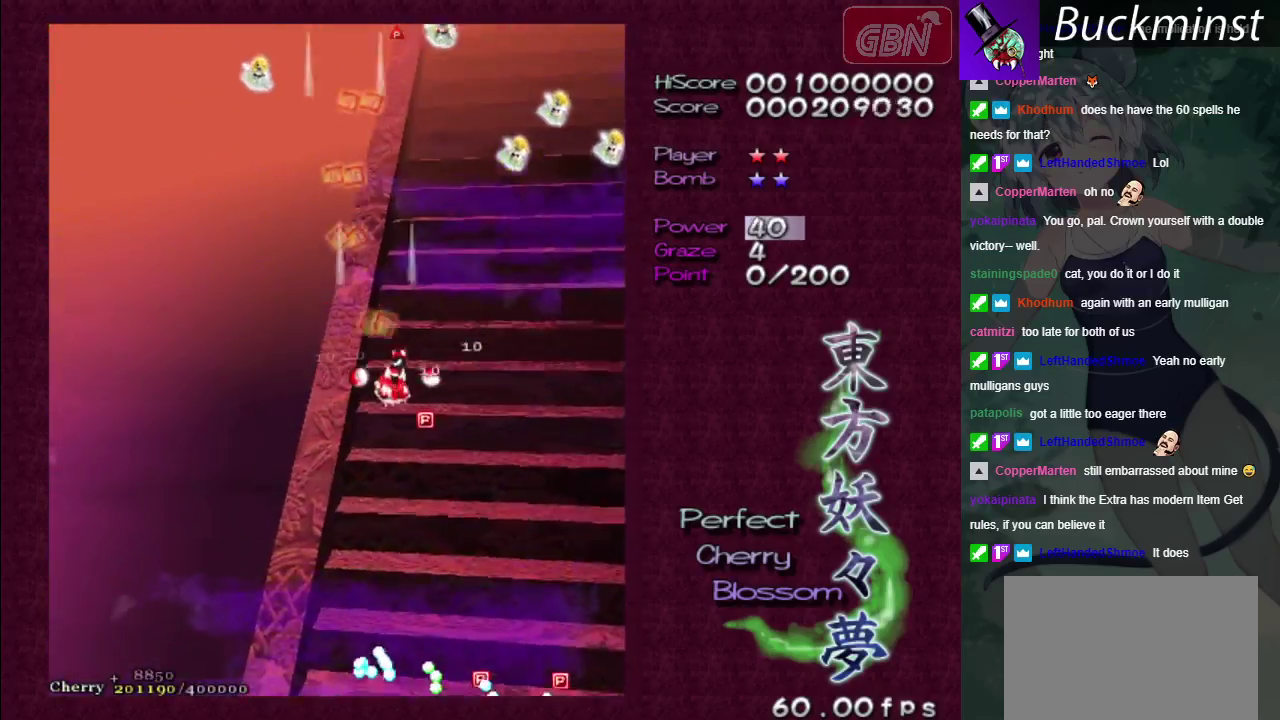
Gameplay with a controller (Xbox layout); each line is a JSON object with the inputs held at the frame after it (dt_ms = milliseconds from this image to that frame). "events" lists button and stick changes between this image and that frame as [ms after this image, input, new state], when the widget could be followed in between. Not read: L3 R3.
{"dt_ms": 800, "buttons": ["A"], "left_stick": "down-left", "right_stick": "center", "events": [[600, "left_stick", "down"], [733, "left_stick", "down-left"]]}
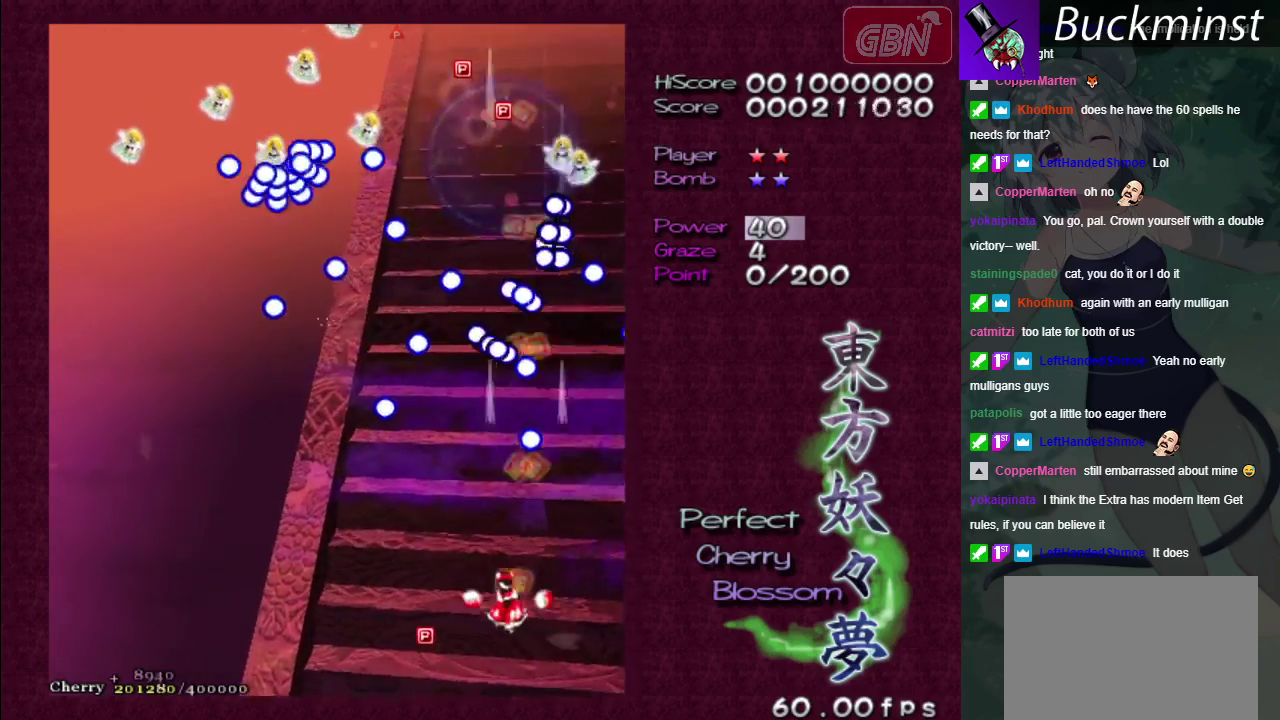
{"dt_ms": 400, "buttons": ["A"], "left_stick": "down-right", "right_stick": "center", "events": [[383, "left_stick", "down-right"]]}
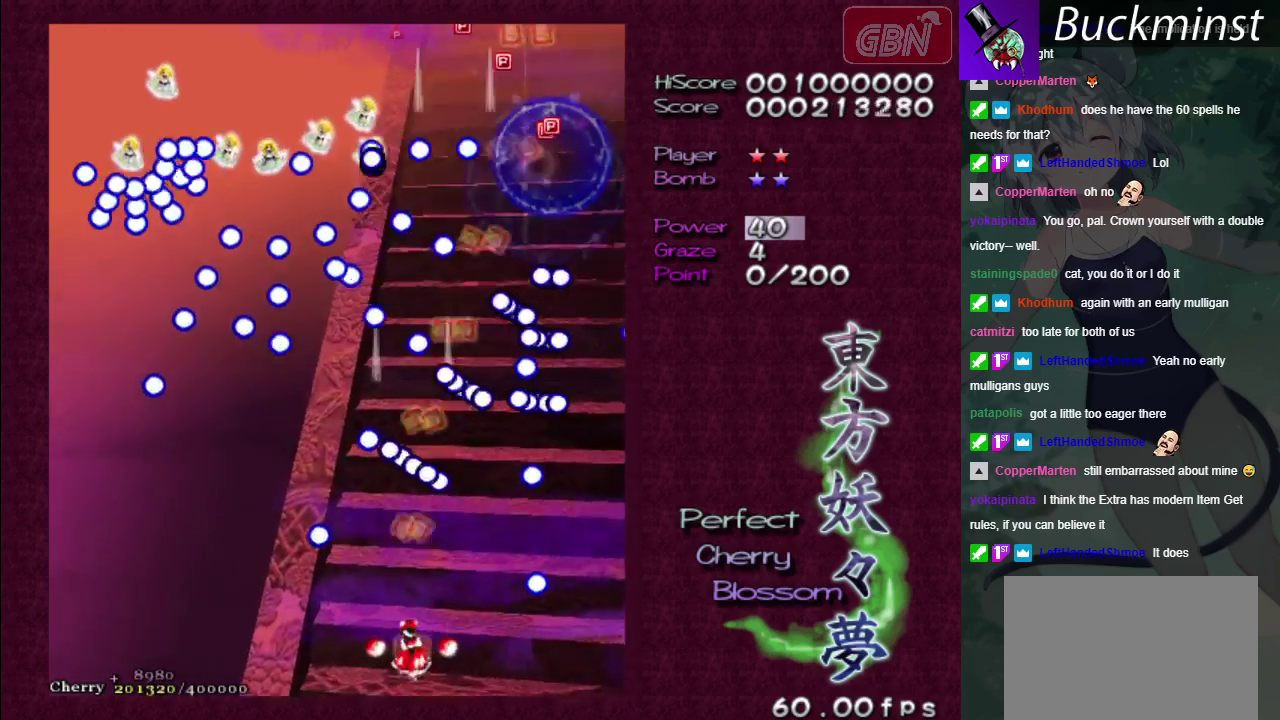
{"dt_ms": 500, "buttons": ["A"], "left_stick": "center", "right_stick": "center", "events": [[183, "left_stick", "center"]]}
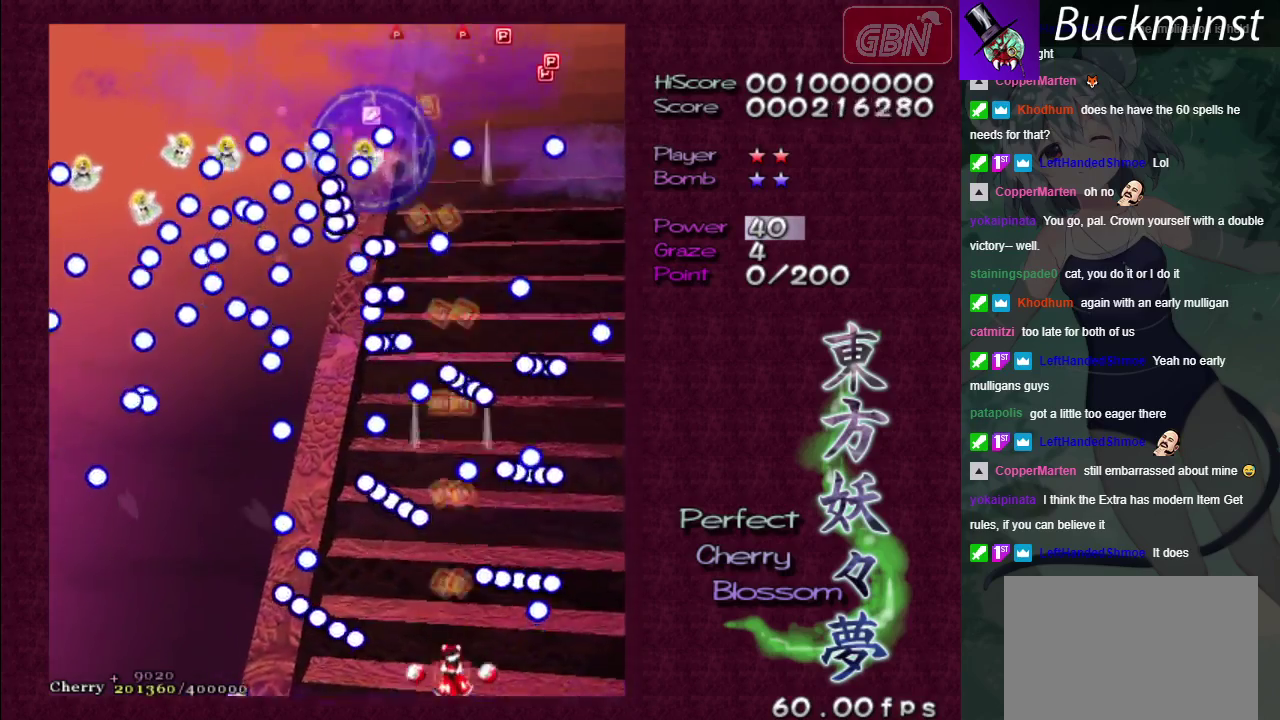
{"dt_ms": 500, "buttons": ["A"], "left_stick": "center", "right_stick": "center", "events": []}